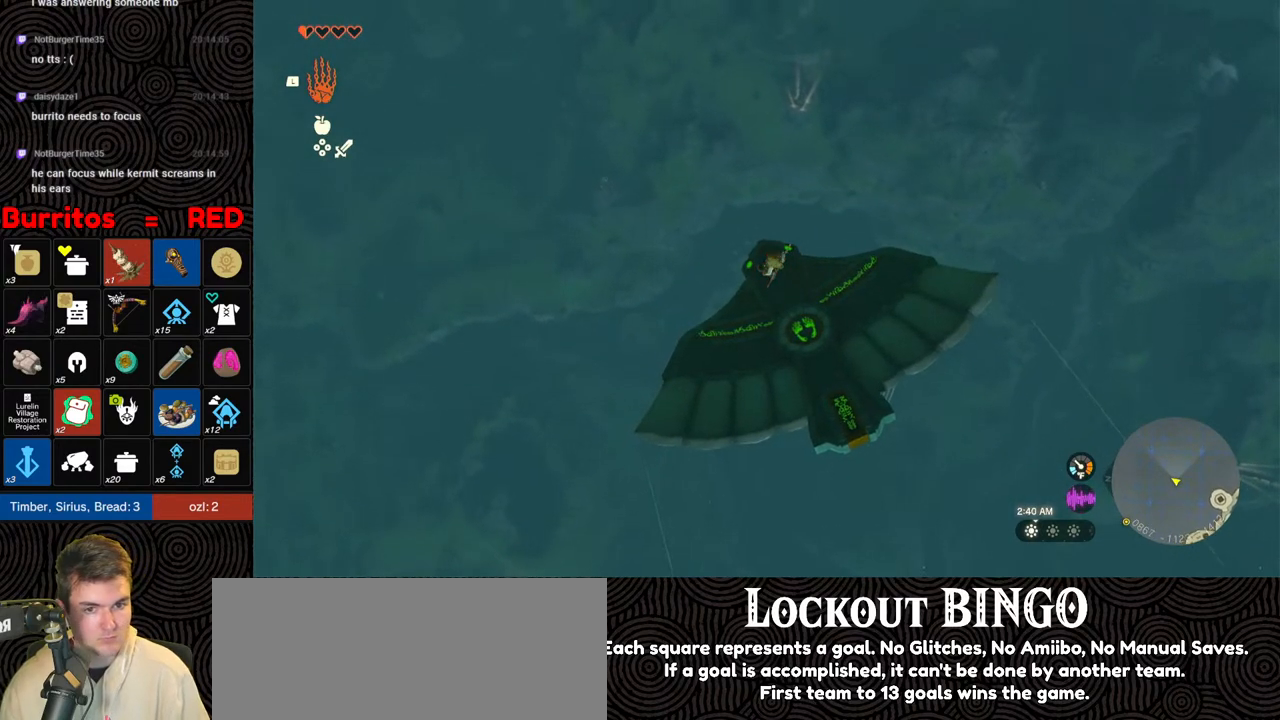
Gameplay with a controller (Nintendo layout); each line is a JSON object with the inputs held at the frame after it. "events" lists button and stick changes between this image and that frame as [ms after this image, input, new state], when the widget could be followed in between. Not read: L3 R3.
{"buttons": [], "left_stick": "center", "right_stick": "up", "events": [[167, "right_stick", "up"], [383, "right_stick", "center"], [467, "right_stick", "up"]]}
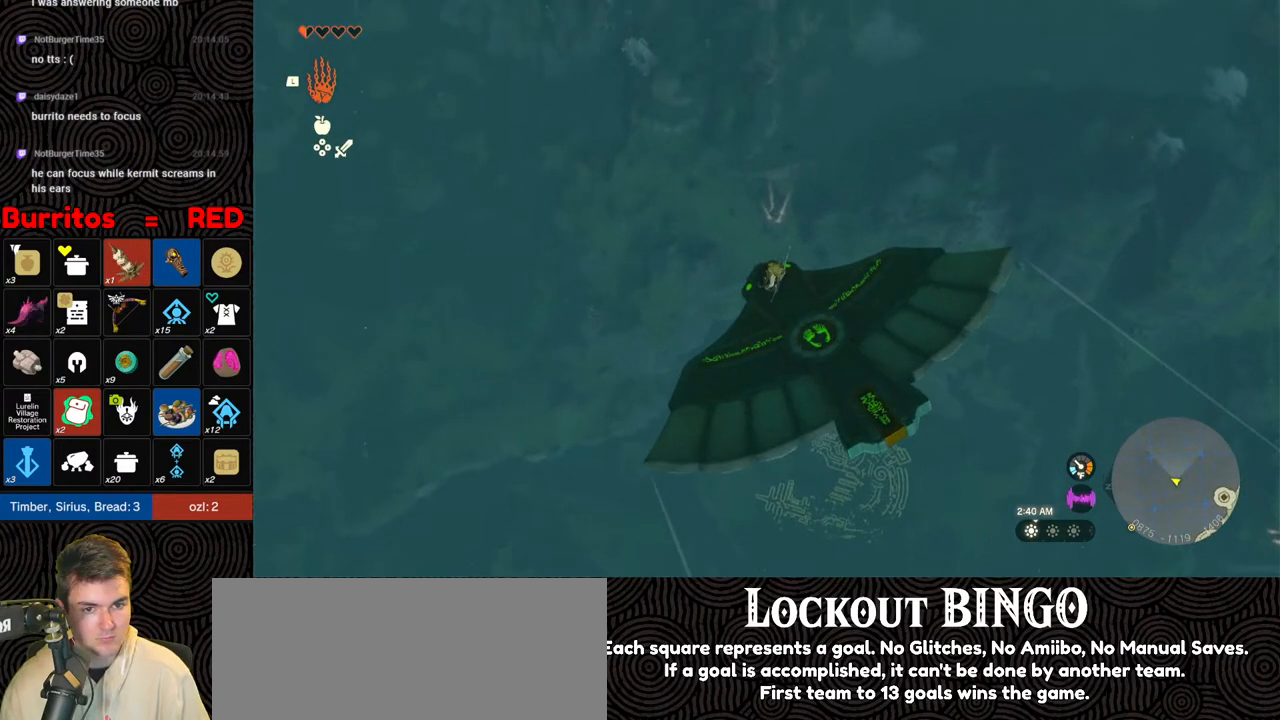
{"buttons": [], "left_stick": "center", "right_stick": "center", "events": [[233, "right_stick", "center"]]}
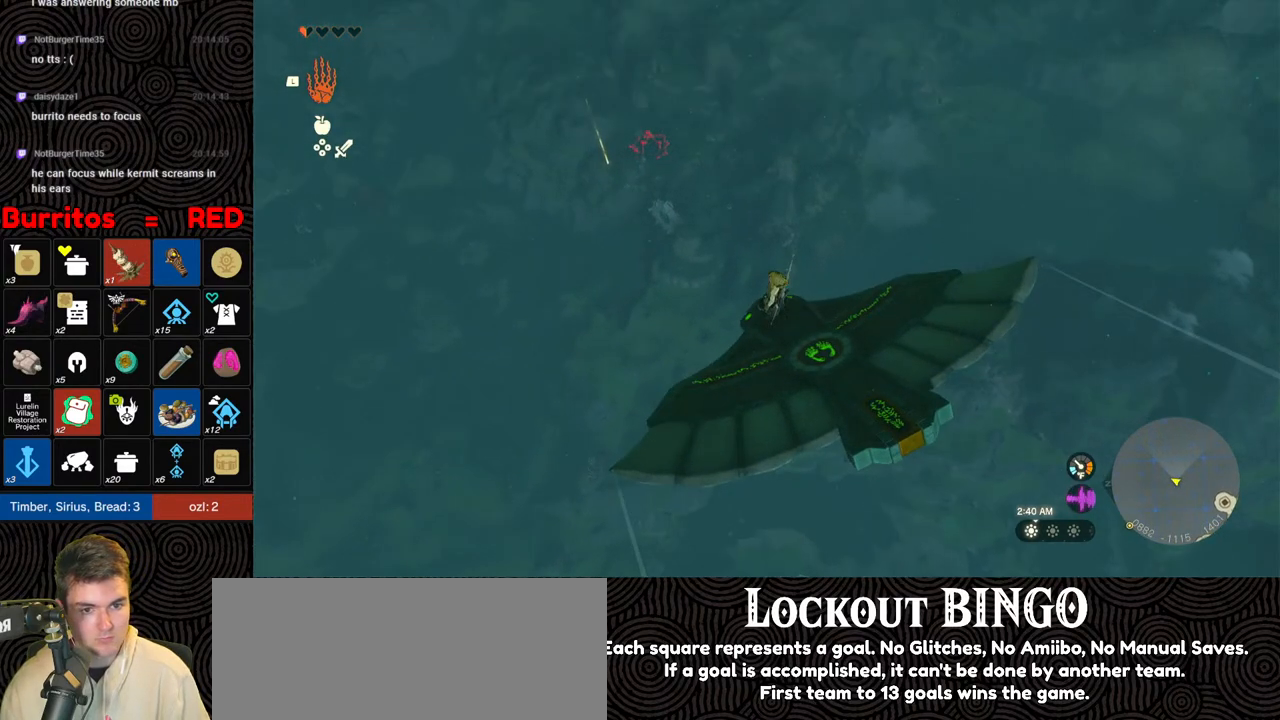
{"buttons": [], "left_stick": "center", "right_stick": "down", "events": [[217, "right_stick", "down-left"], [433, "right_stick", "down"]]}
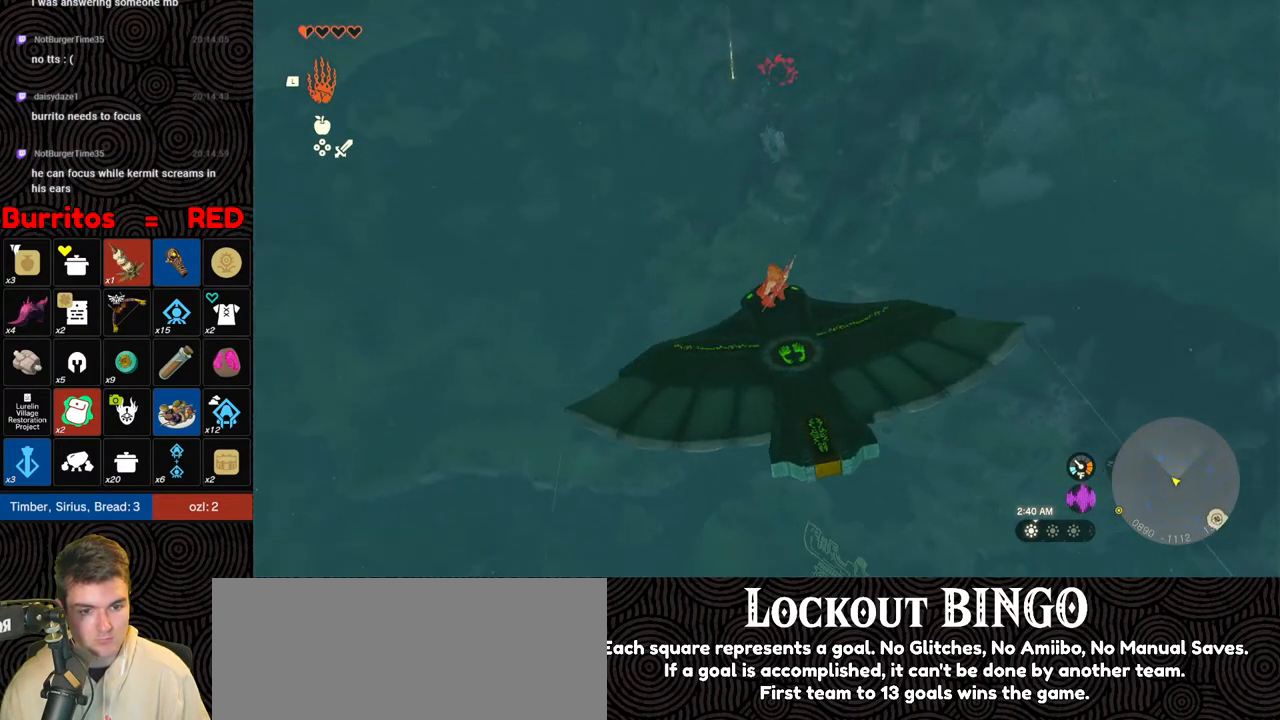
{"buttons": [], "left_stick": "center", "right_stick": "down", "events": [[33, "right_stick", "center"], [400, "right_stick", "down"]]}
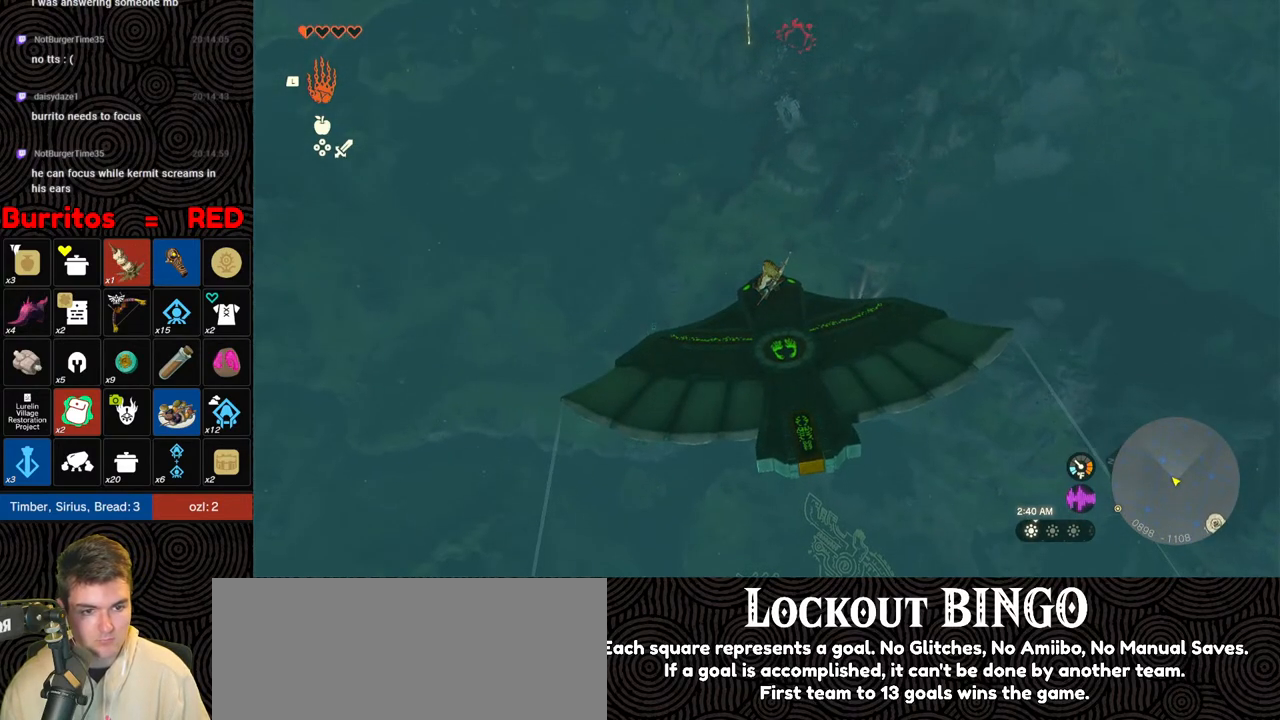
{"buttons": [], "left_stick": "center", "right_stick": "down", "events": [[150, "right_stick", "center"], [467, "right_stick", "down"]]}
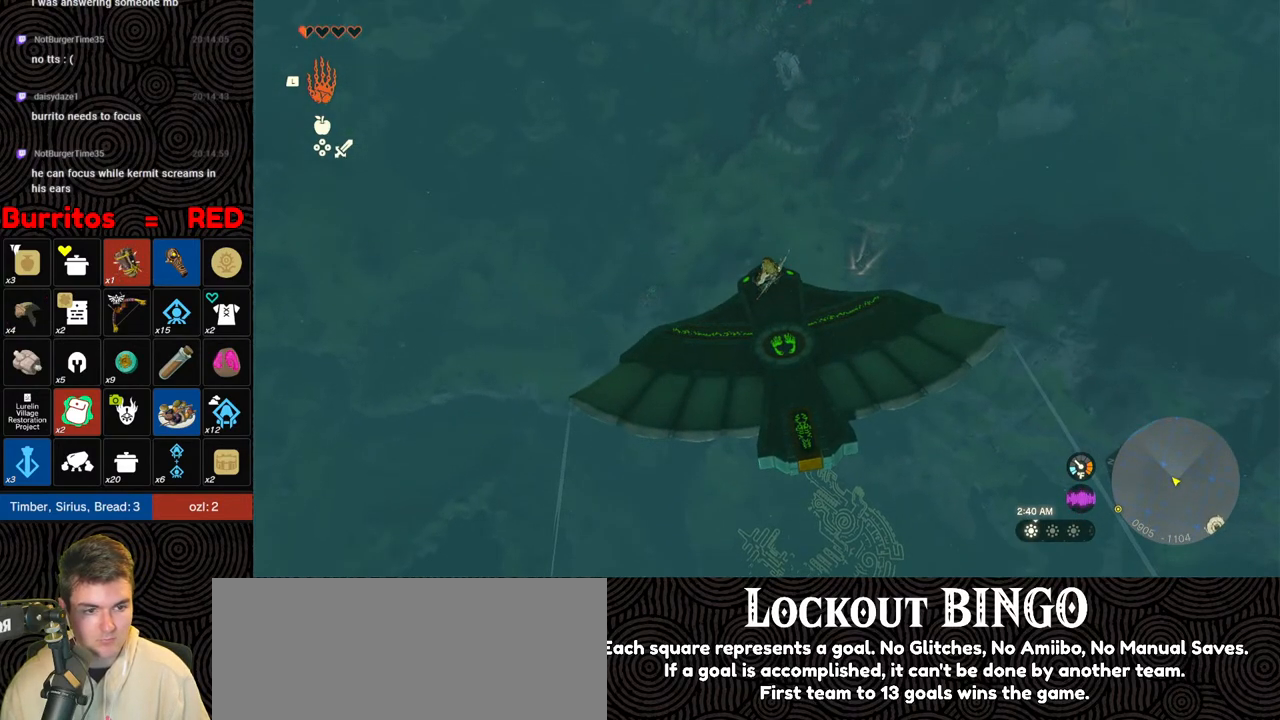
{"buttons": [], "left_stick": "center", "right_stick": "center", "events": [[233, "right_stick", "center"]]}
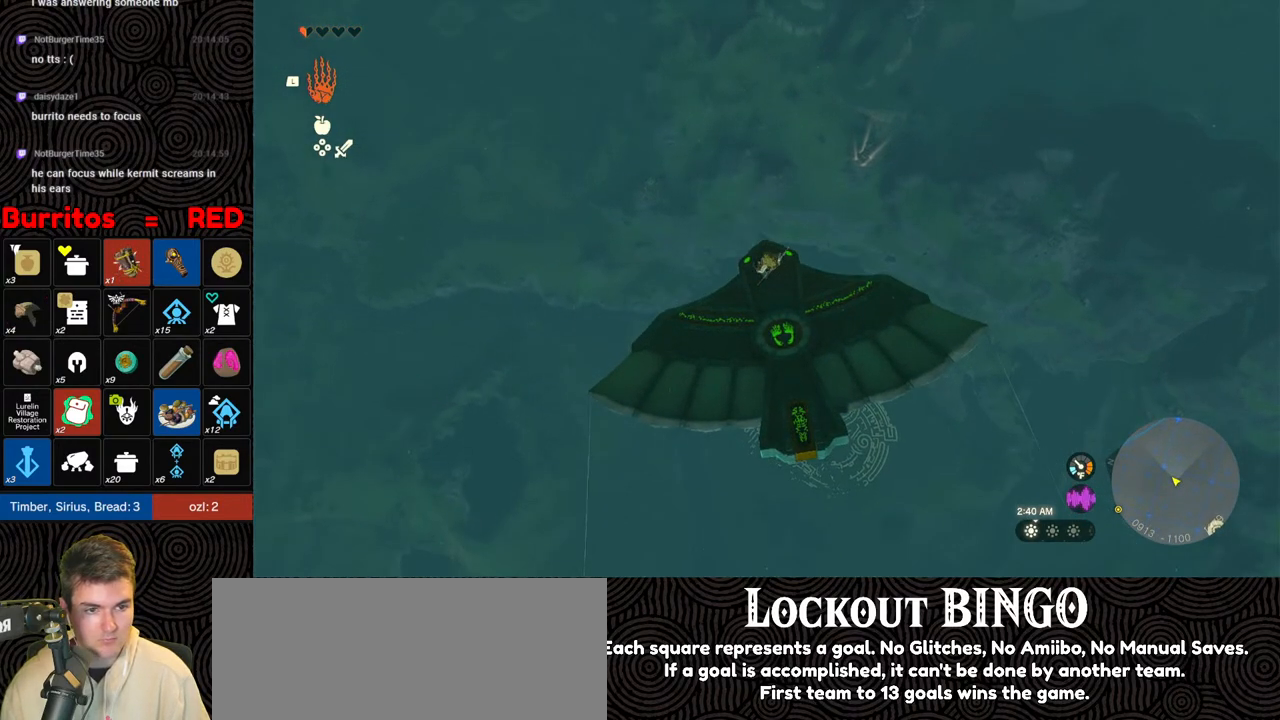
{"buttons": [], "left_stick": "center", "right_stick": "center", "events": []}
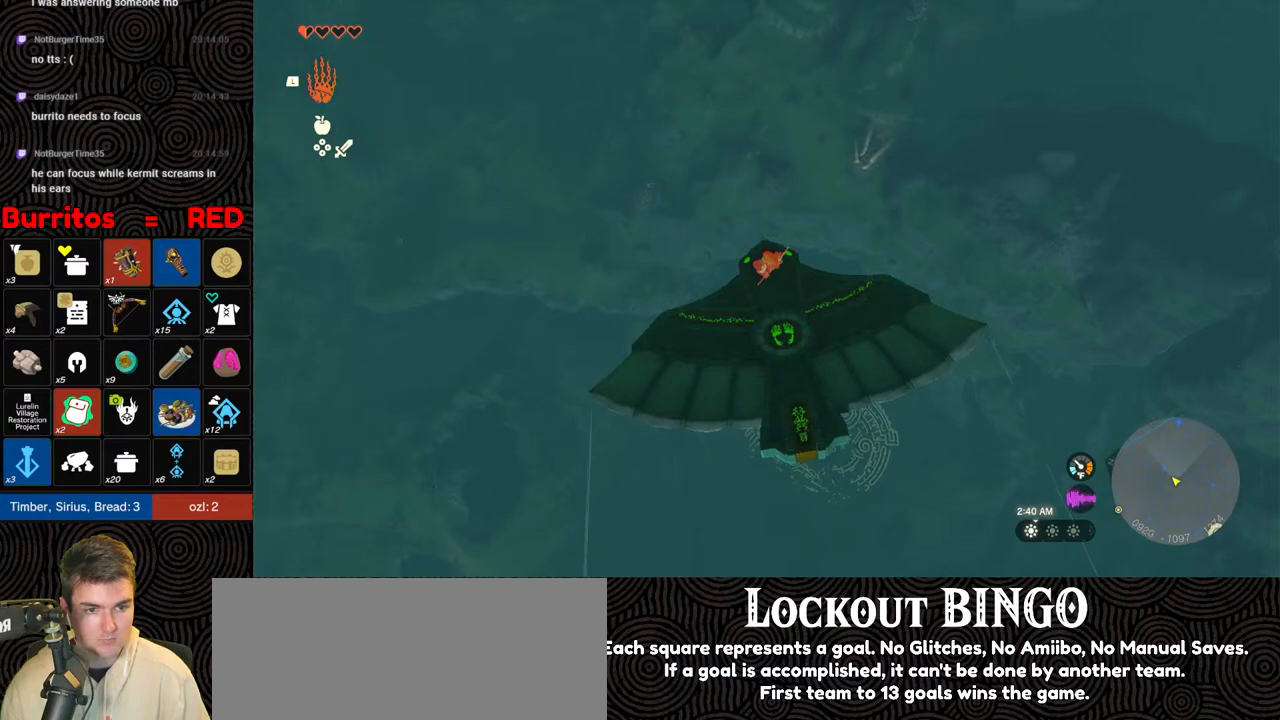
{"buttons": [], "left_stick": "center", "right_stick": "center", "events": []}
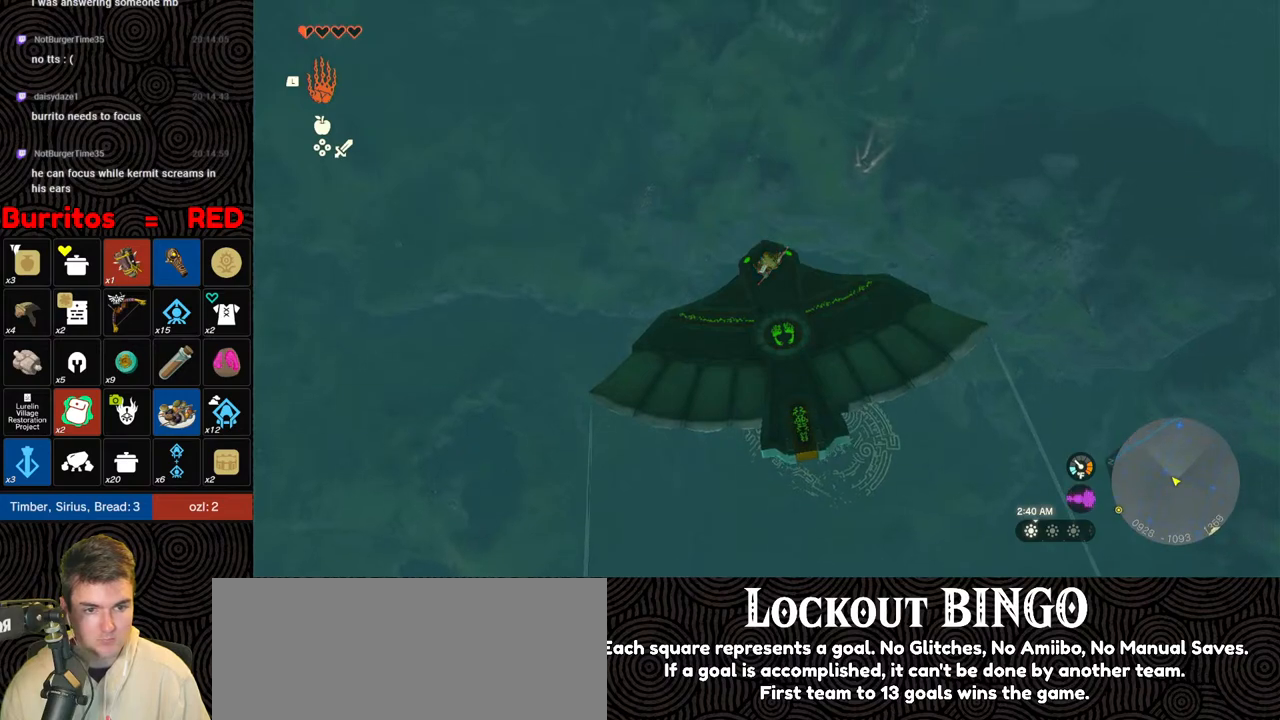
{"buttons": [], "left_stick": "center", "right_stick": "center", "events": [[283, "right_stick", "down-left"], [467, "right_stick", "center"]]}
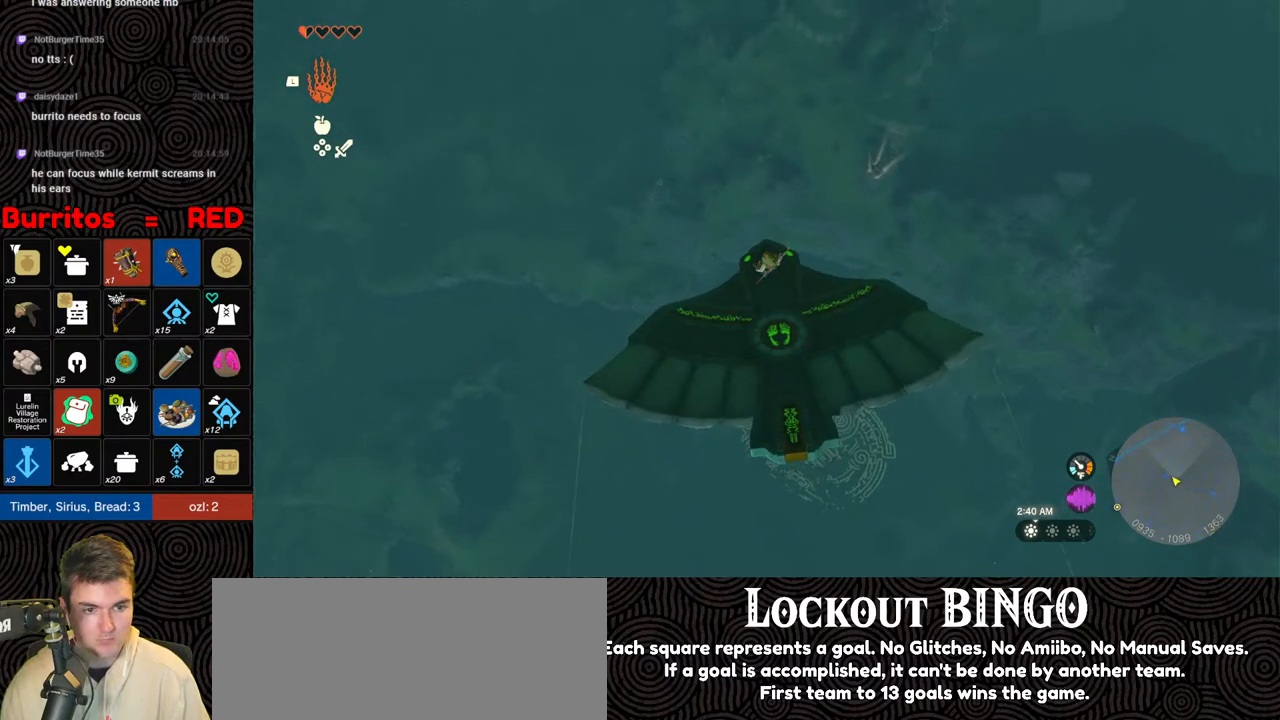
{"buttons": [], "left_stick": "center", "right_stick": "center", "events": []}
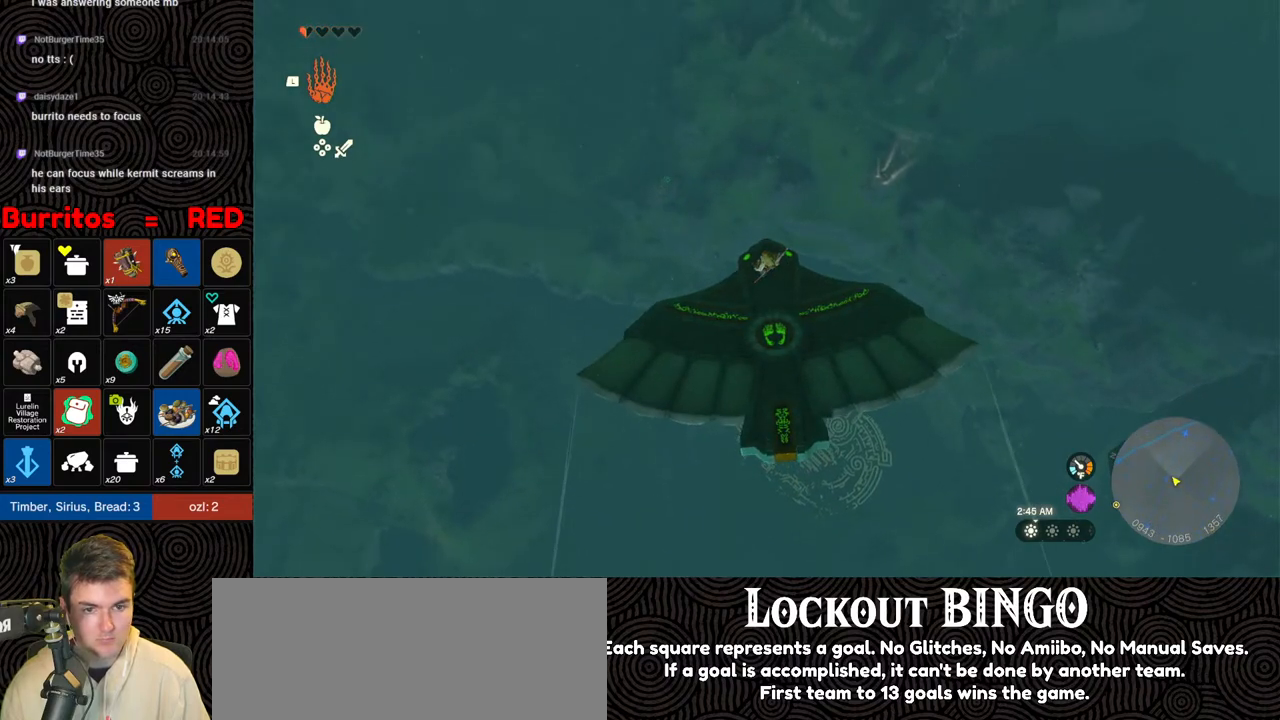
{"buttons": [], "left_stick": "center", "right_stick": "center", "events": [[50, "right_stick", "up"], [250, "right_stick", "center"]]}
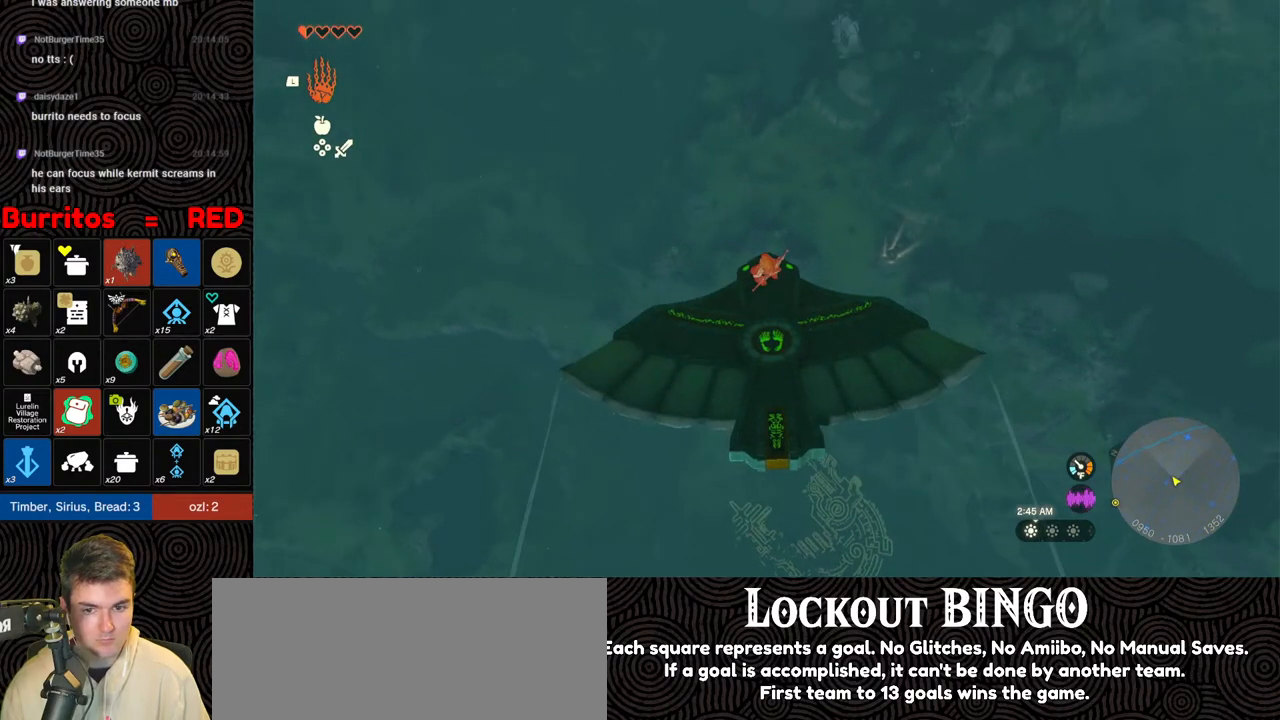
{"buttons": [], "left_stick": "center", "right_stick": "up-left", "events": [[217, "right_stick", "up-left"]]}
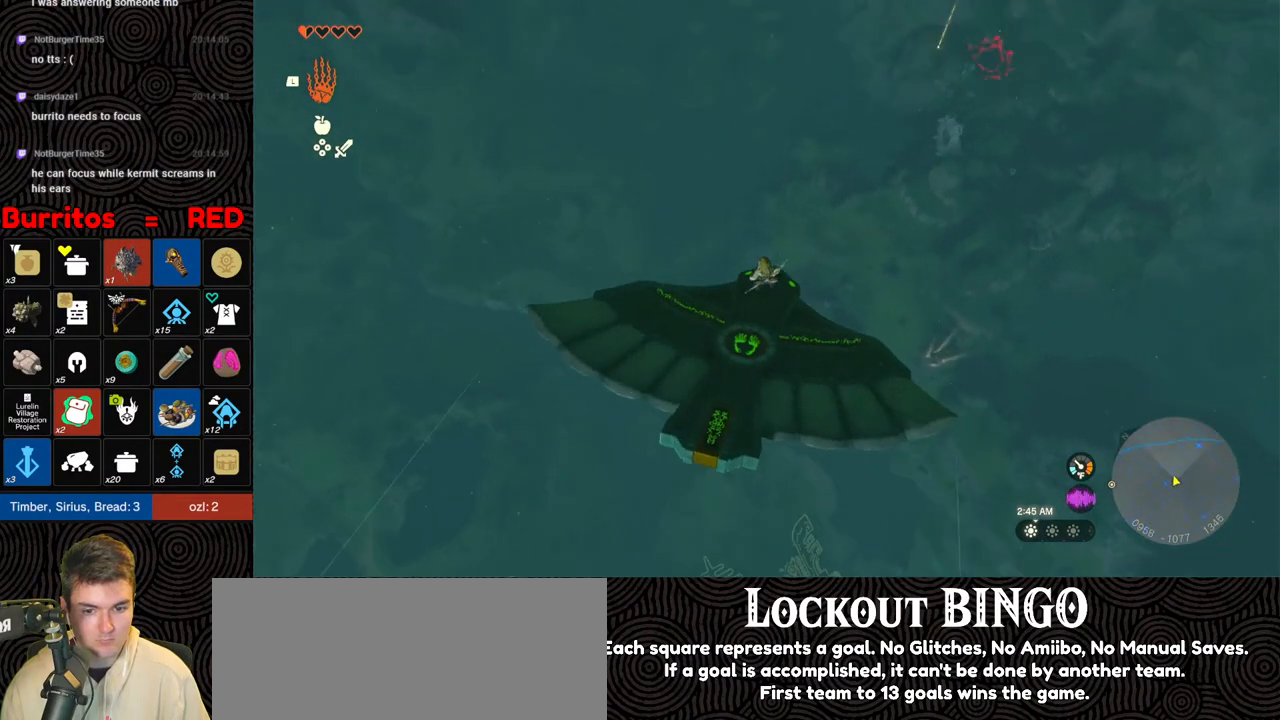
{"buttons": [], "left_stick": "center", "right_stick": "down-left", "events": [[100, "right_stick", "center"], [250, "right_stick", "down"], [367, "right_stick", "down-left"]]}
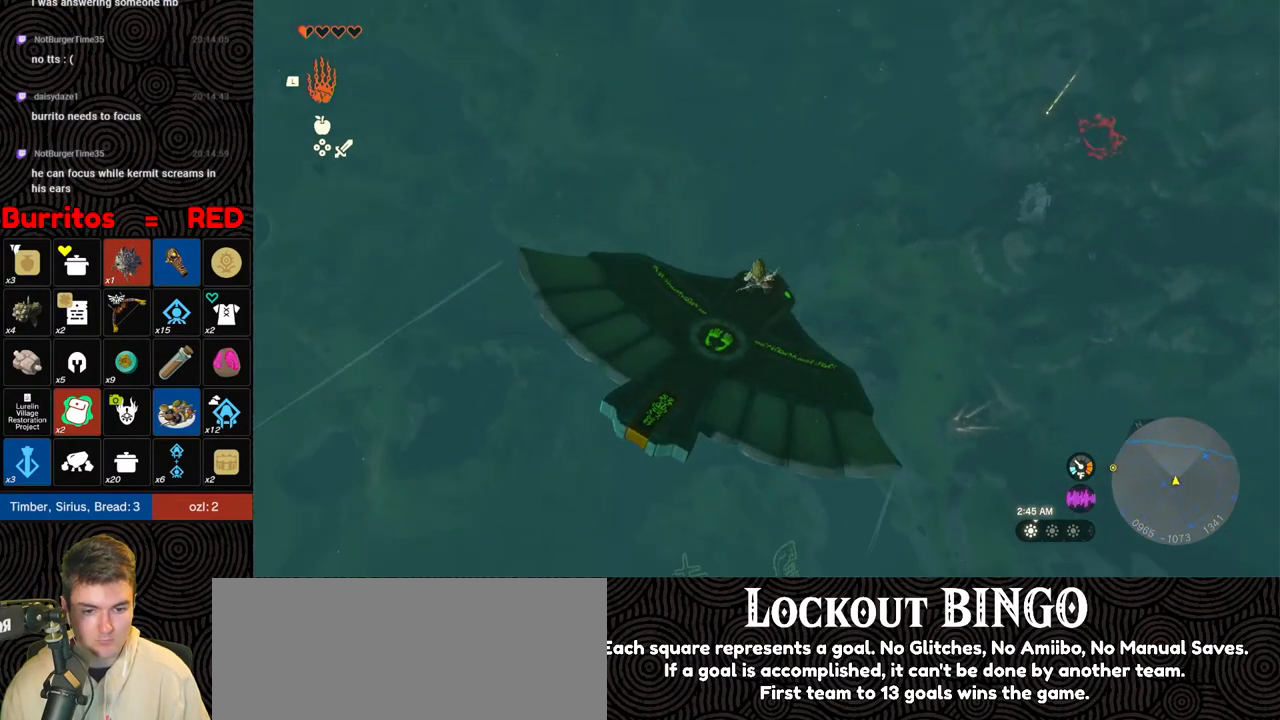
{"buttons": [], "left_stick": "center", "right_stick": "up", "events": [[83, "right_stick", "center"], [417, "right_stick", "up"]]}
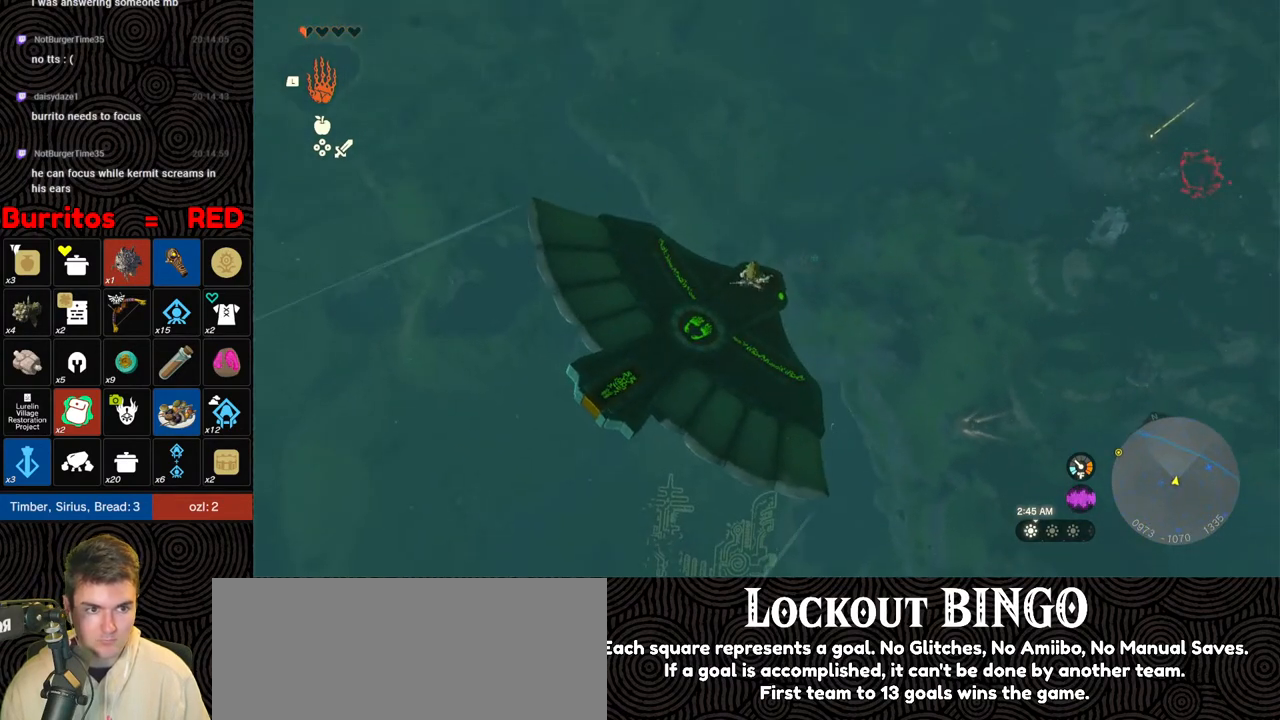
{"buttons": [], "left_stick": "center", "right_stick": "center", "events": [[67, "right_stick", "center"]]}
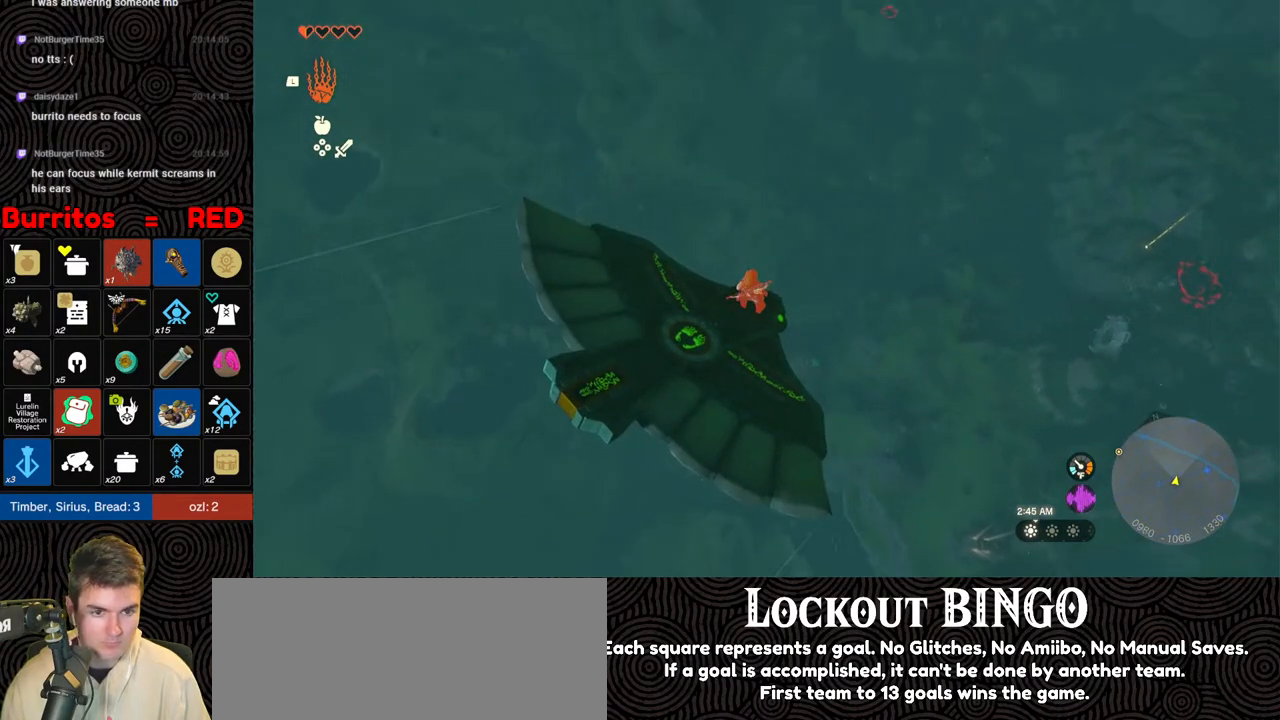
{"buttons": [], "left_stick": "center", "right_stick": "center", "events": [[17, "right_stick", "up"], [233, "right_stick", "center"]]}
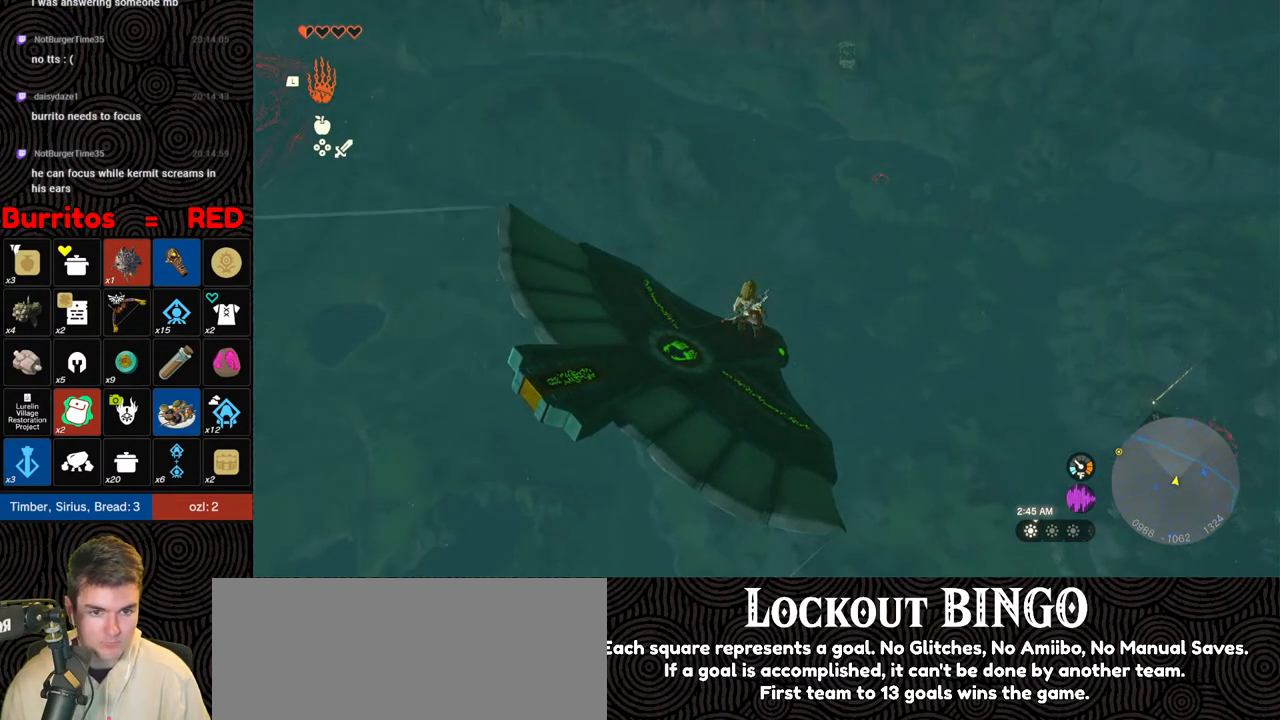
{"buttons": [], "left_stick": "center", "right_stick": "center", "events": []}
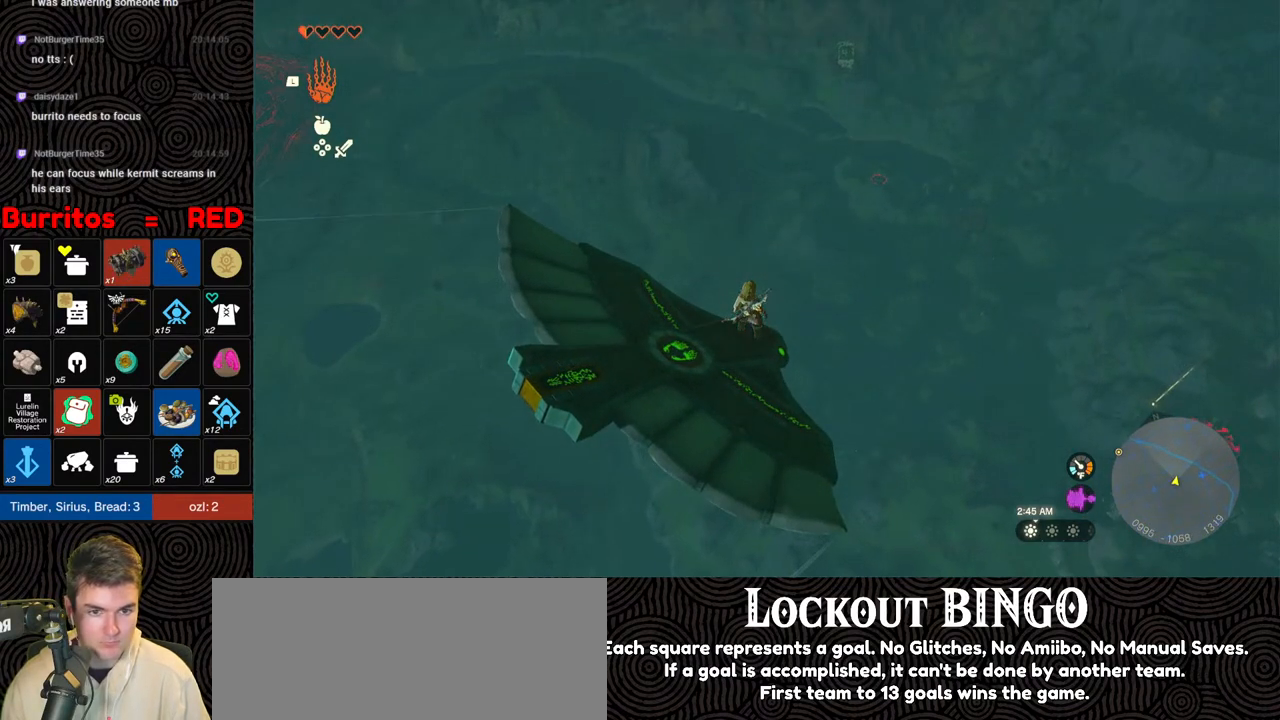
{"buttons": [], "left_stick": "center", "right_stick": "down-right", "events": [[167, "right_stick", "down-right"]]}
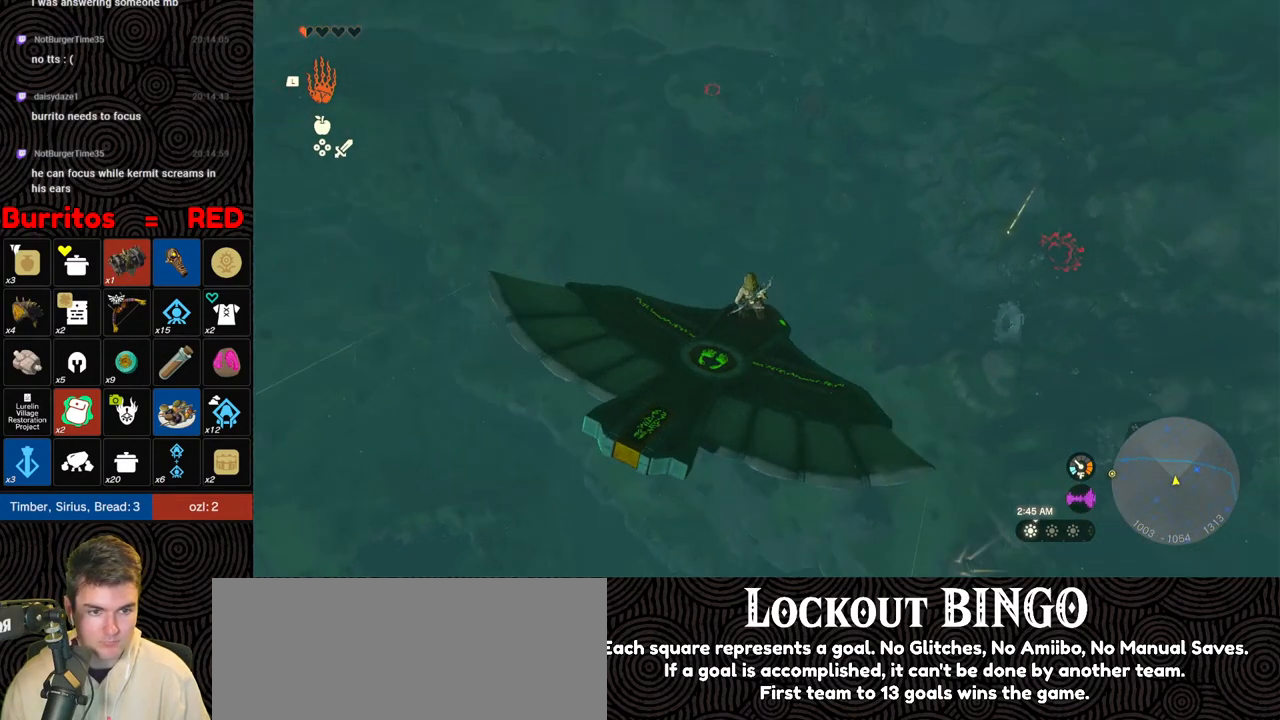
{"buttons": [], "left_stick": "center", "right_stick": "down-right", "events": []}
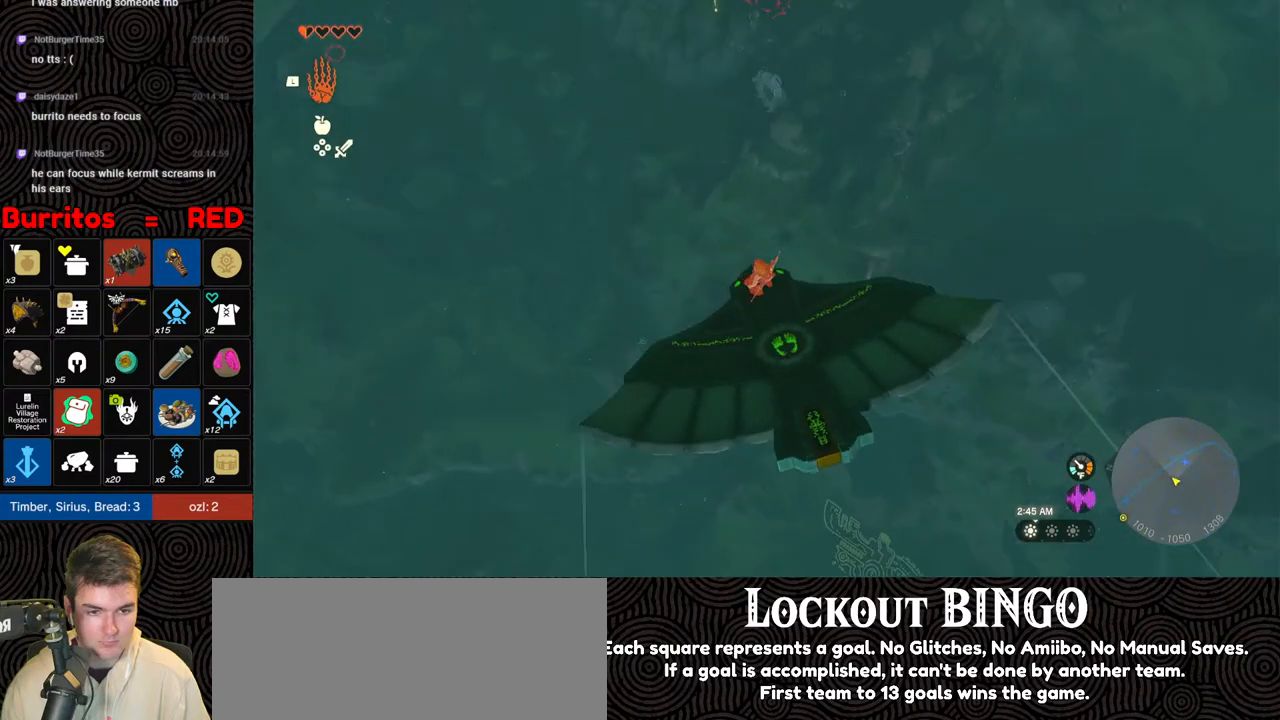
{"buttons": [], "left_stick": "center", "right_stick": "center", "events": [[67, "right_stick", "right"], [283, "right_stick", "center"]]}
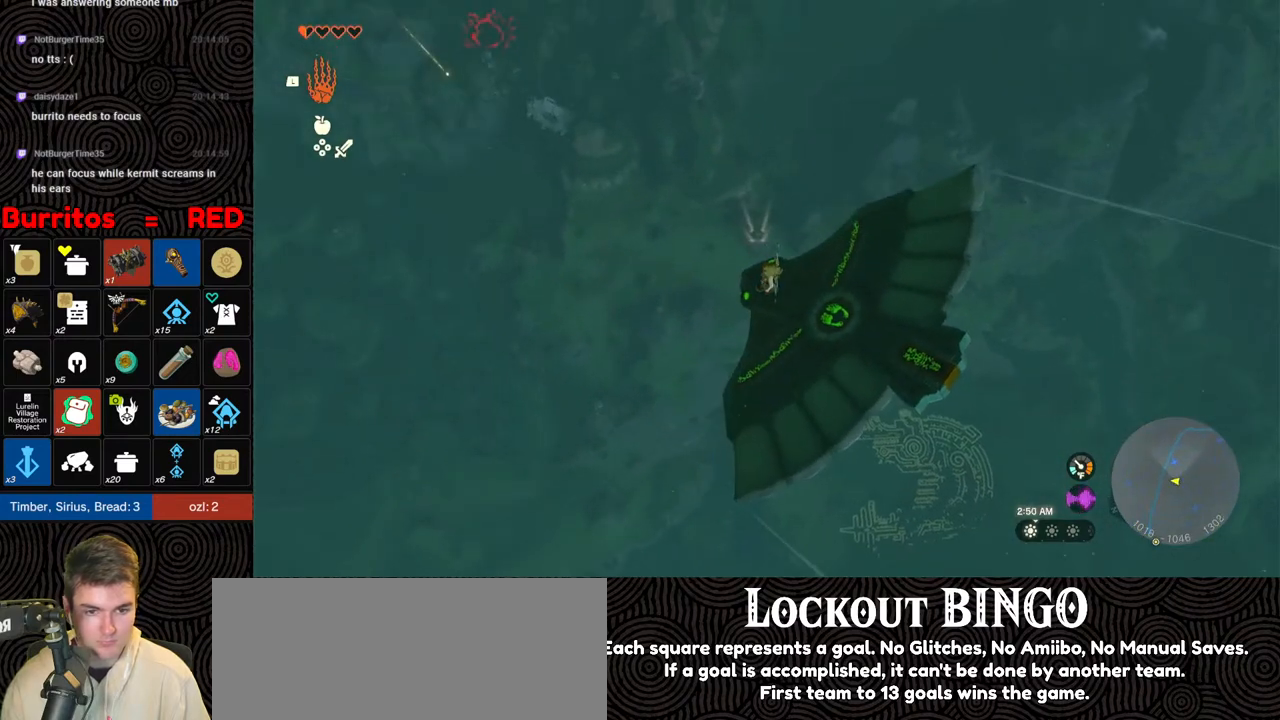
{"buttons": [], "left_stick": "center", "right_stick": "center", "events": []}
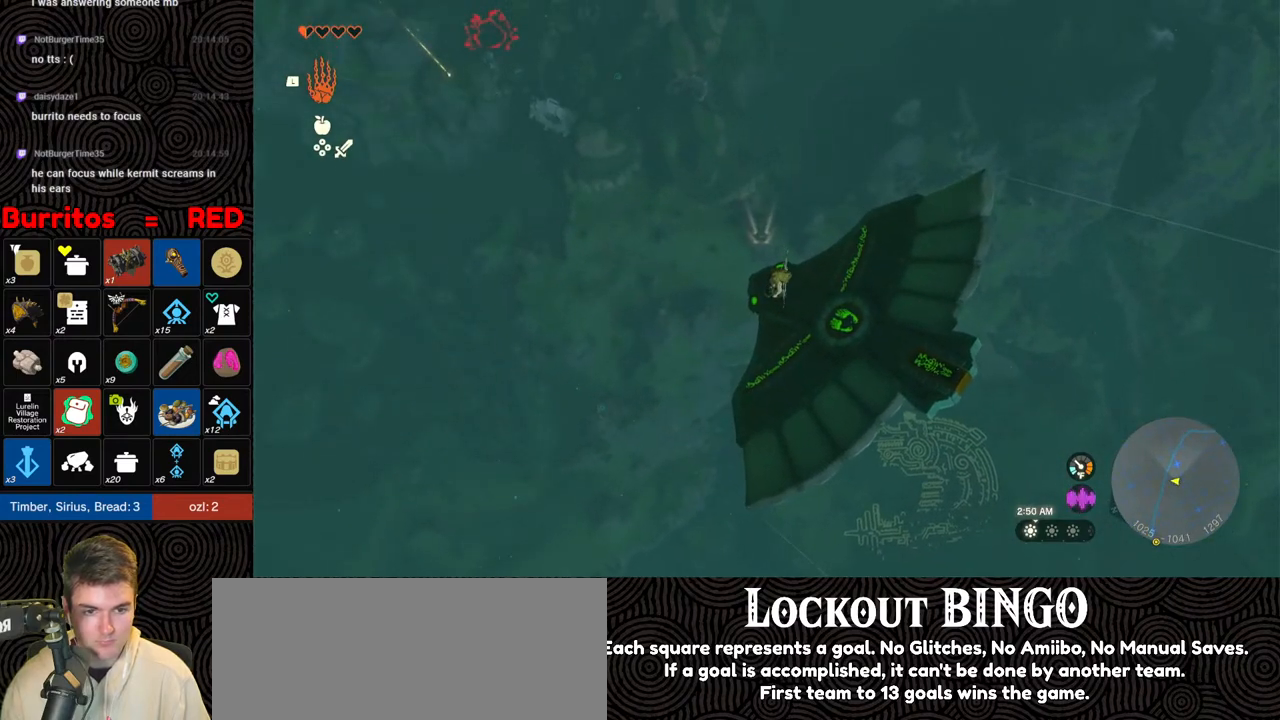
{"buttons": [], "left_stick": "center", "right_stick": "center", "events": []}
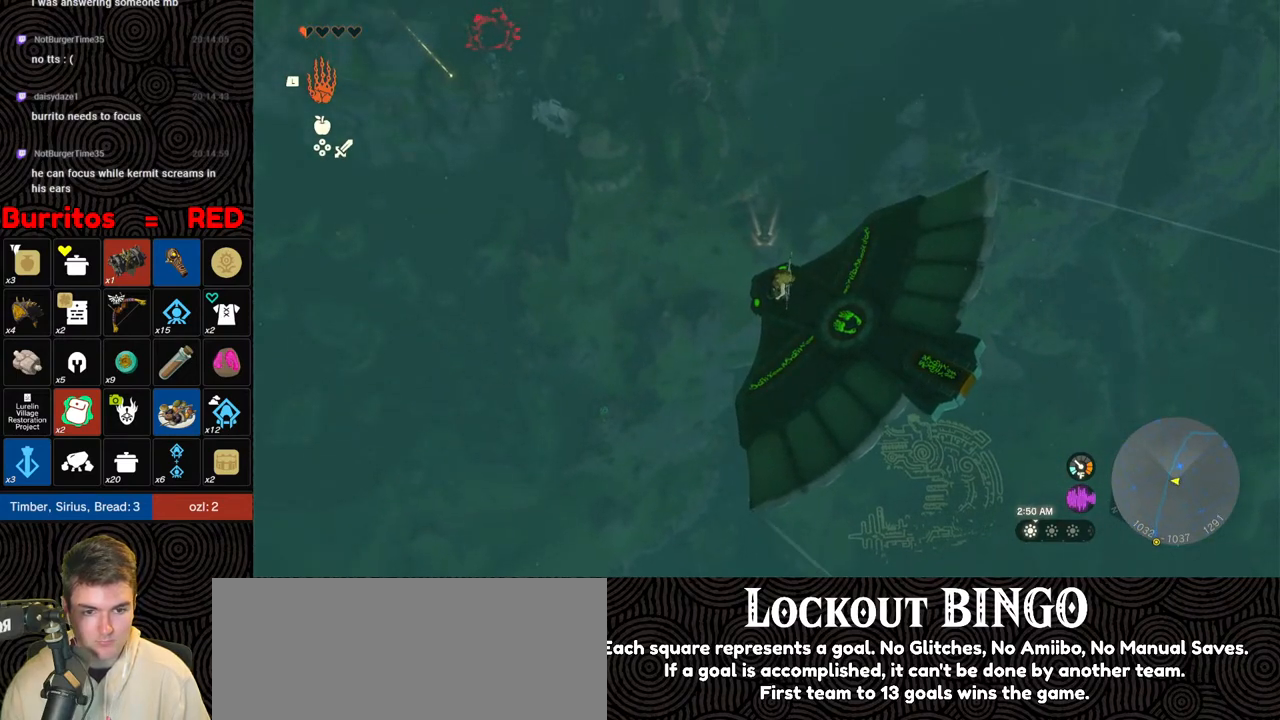
{"buttons": [], "left_stick": "center", "right_stick": "center", "events": []}
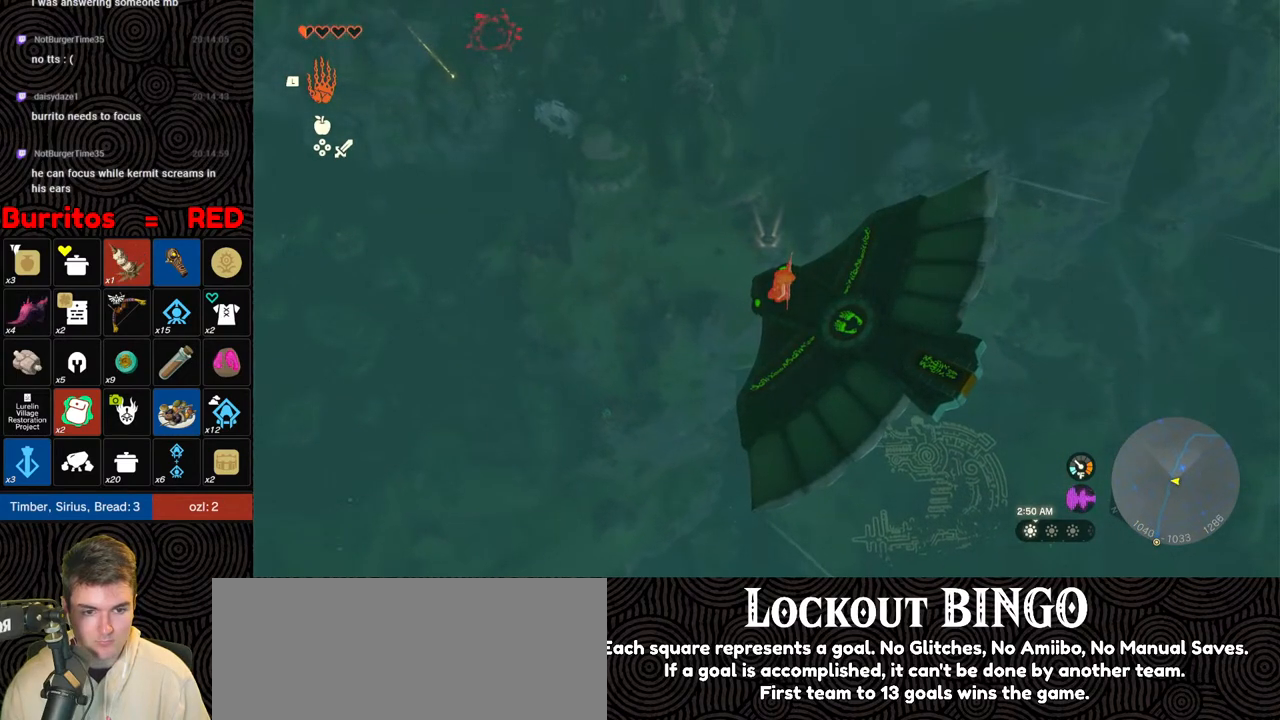
{"buttons": [], "left_stick": "center", "right_stick": "center", "events": []}
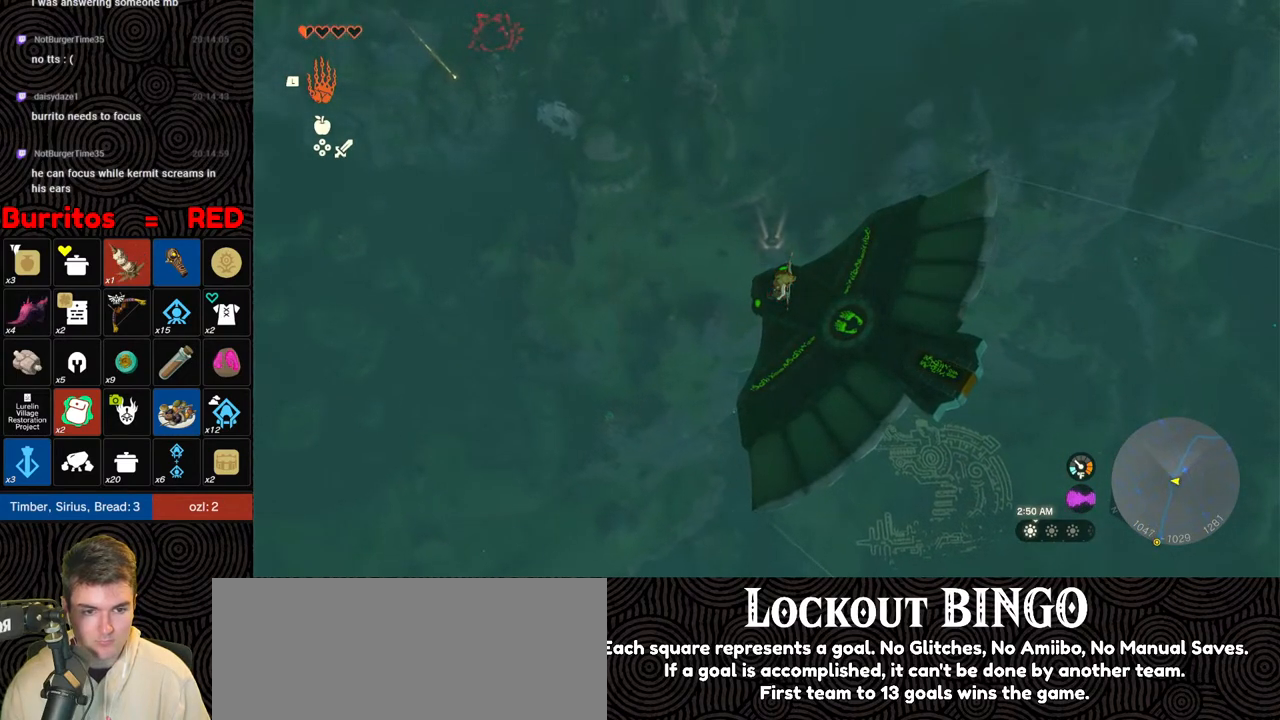
{"buttons": [], "left_stick": "center", "right_stick": "right", "events": [[400, "right_stick", "right"]]}
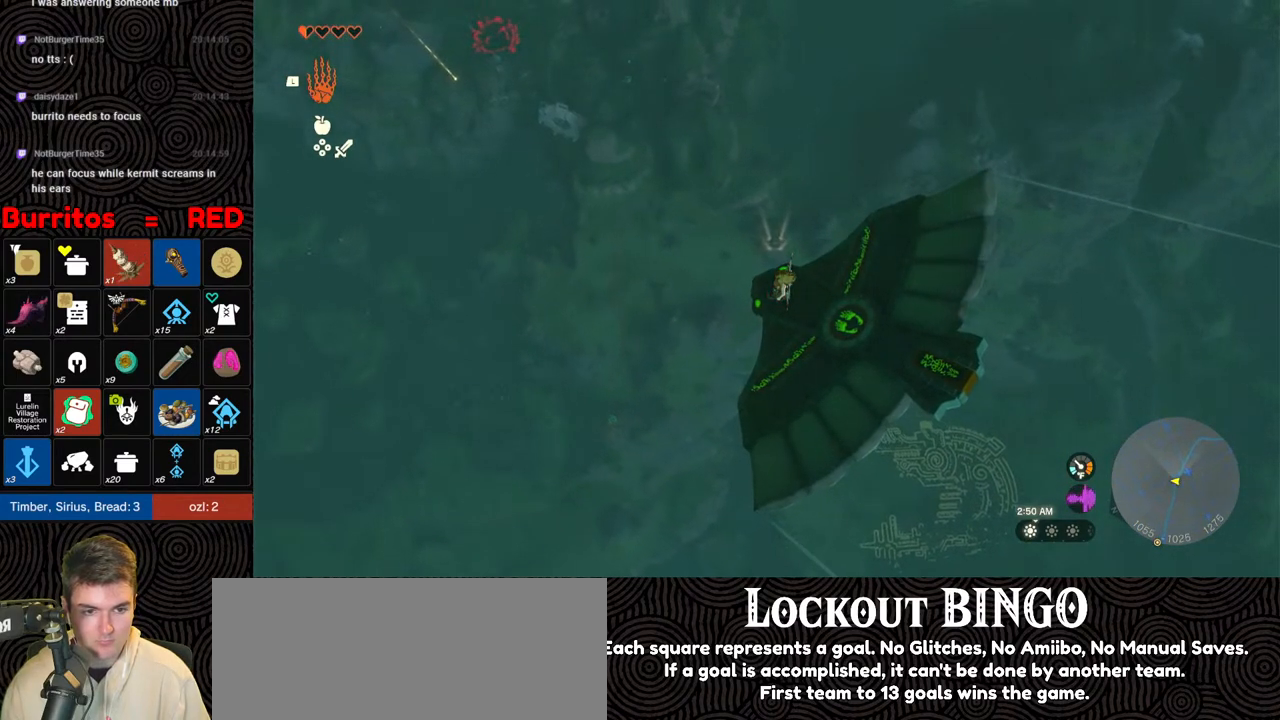
{"buttons": [], "left_stick": "center", "right_stick": "down-right", "events": [[117, "right_stick", "down-right"]]}
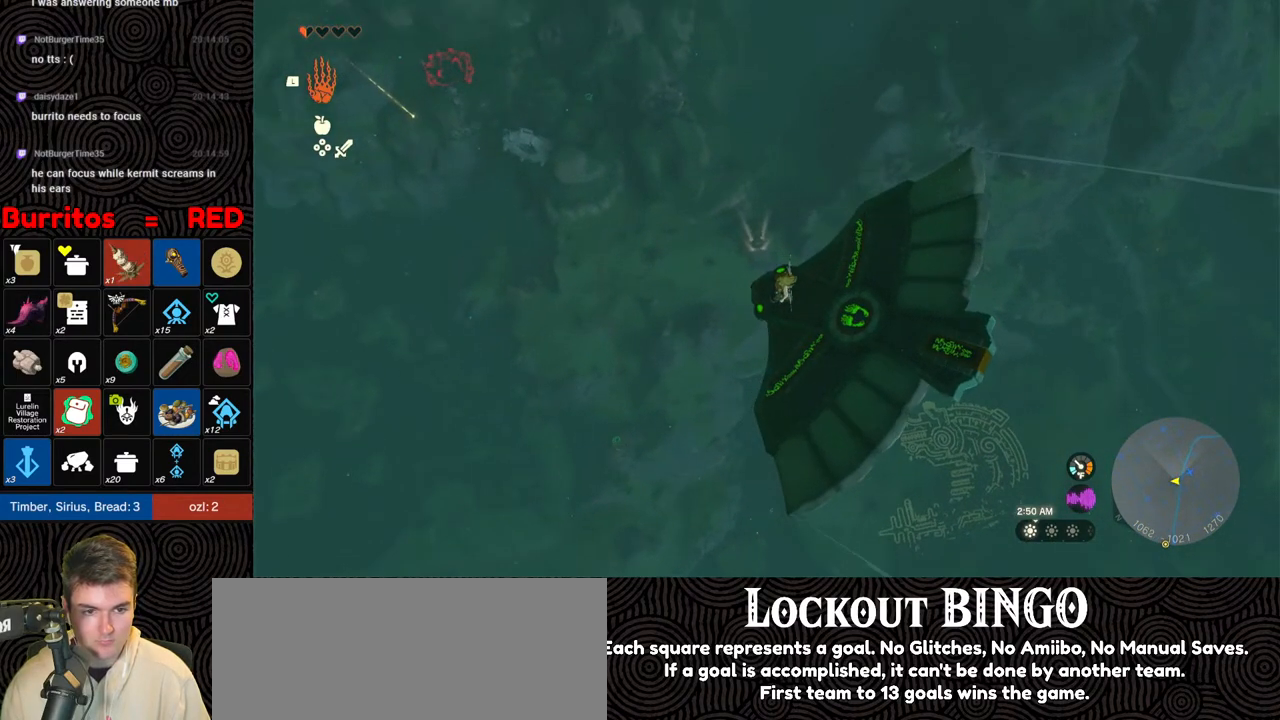
{"buttons": [], "left_stick": "center", "right_stick": "center", "events": [[183, "right_stick", "center"]]}
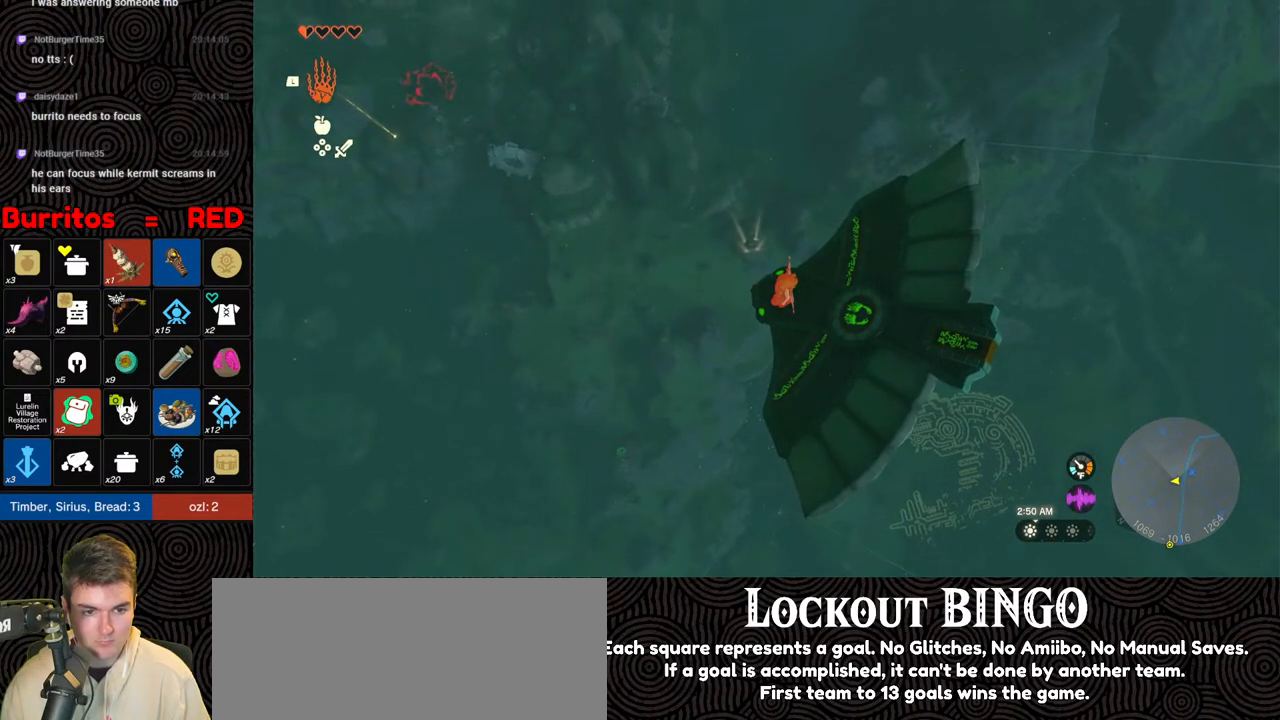
{"buttons": ["B"], "left_stick": "up", "right_stick": "center", "events": [[200, "left_stick", "up"], [217, "B", "down"]]}
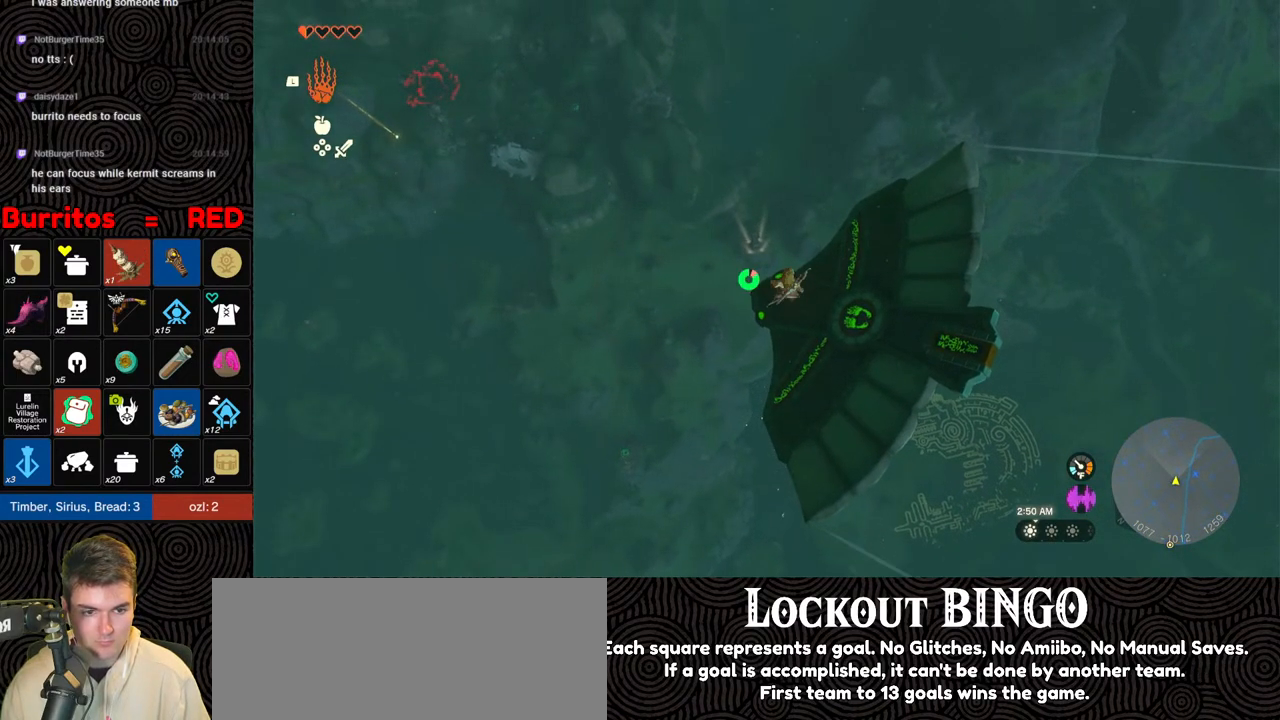
{"buttons": [], "left_stick": "up", "right_stick": "up", "events": [[400, "B", "up"], [433, "right_stick", "up"]]}
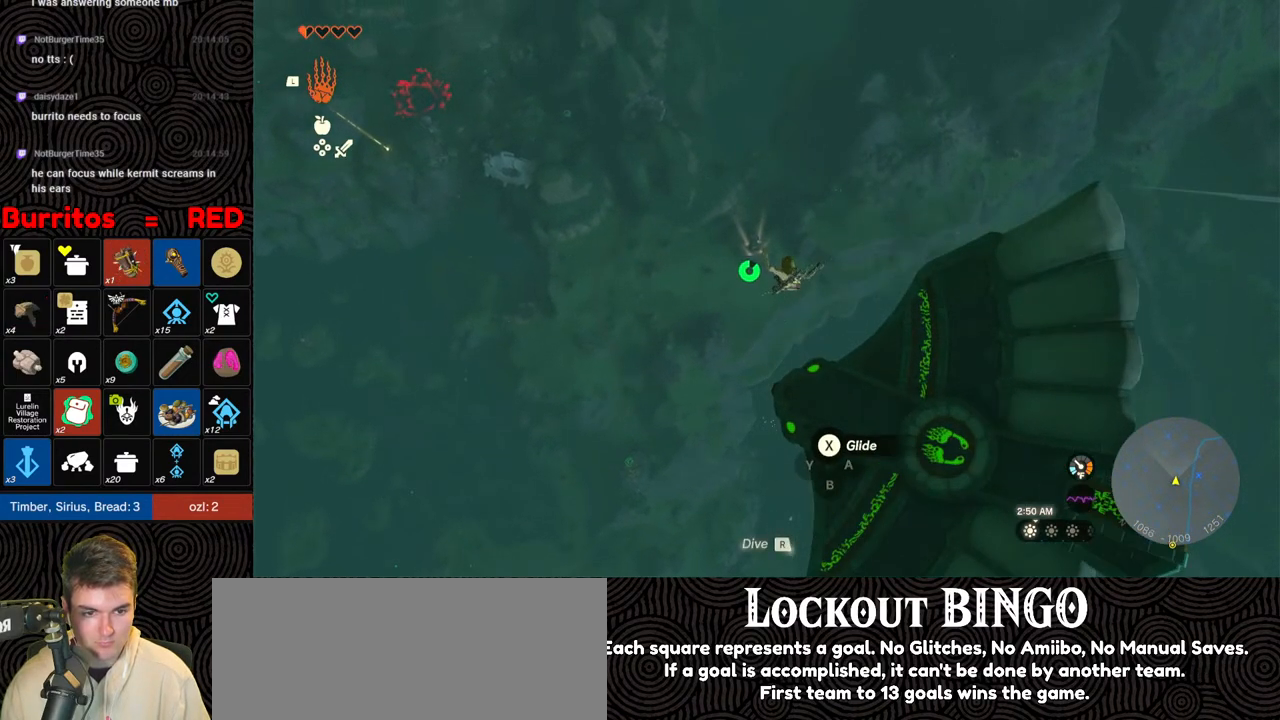
{"buttons": ["R1"], "left_stick": "up", "right_stick": "center", "events": [[33, "right_stick", "center"], [83, "R1", "down"]]}